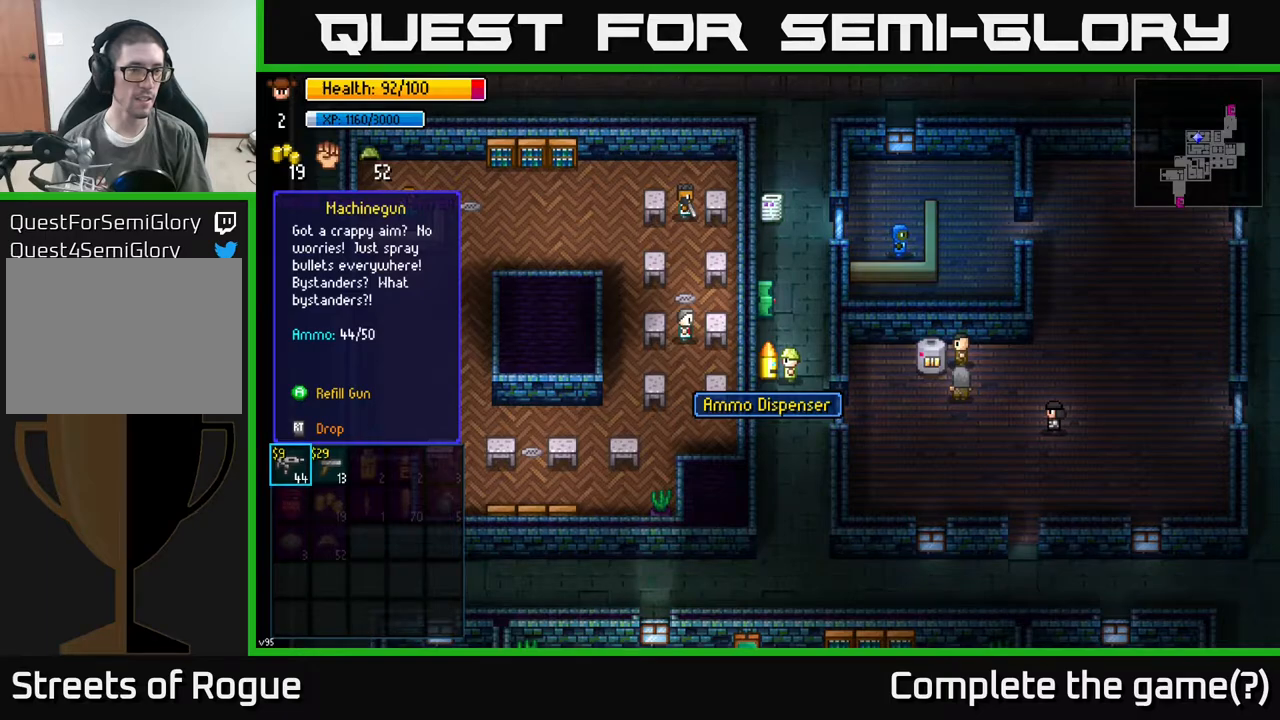
Gameplay with a controller (Xbox layout); each line is a JSON object with the inputs held at the frame after it. "events" lists button and stick changes between this image and that frame as [ms after this image, input, new state], when the widget could be followed in between.
{"buttons": [], "left_stick": "center", "right_stick": "center", "events": [[100, "left_stick", "right"], [300, "left_stick", "center"]]}
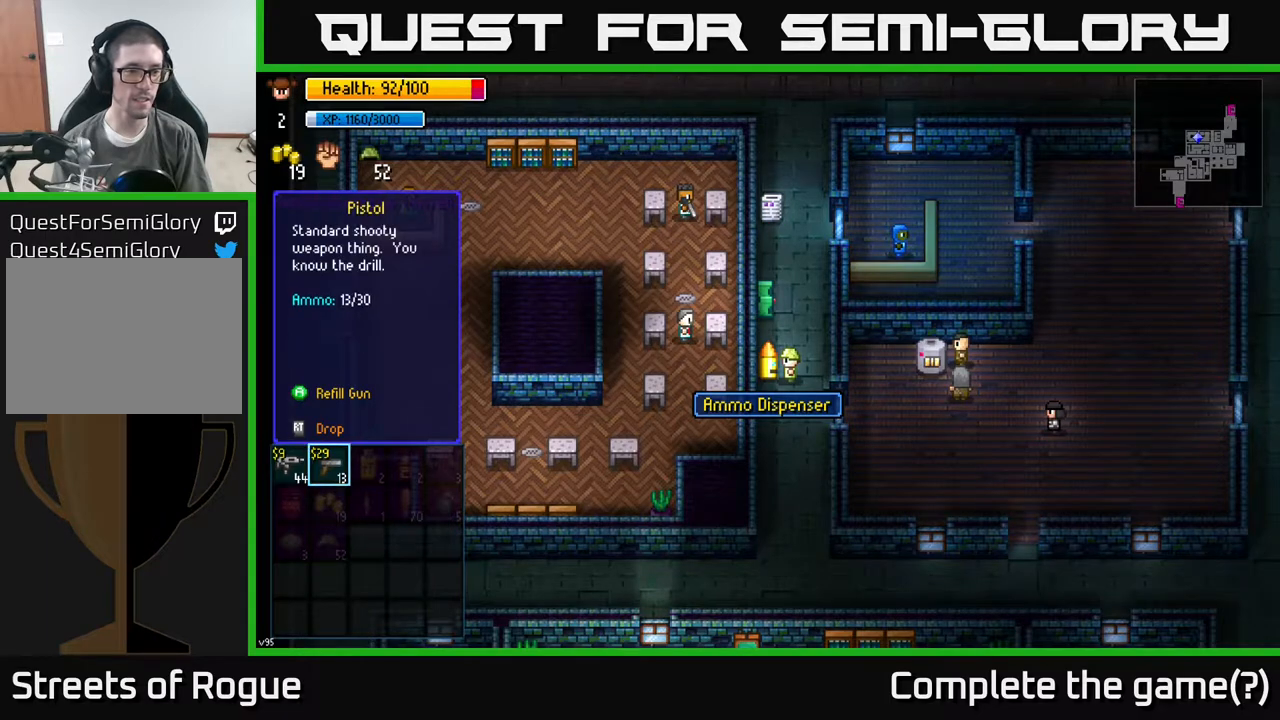
{"buttons": ["B"], "left_stick": "center", "right_stick": "center", "events": [[467, "B", "down"]]}
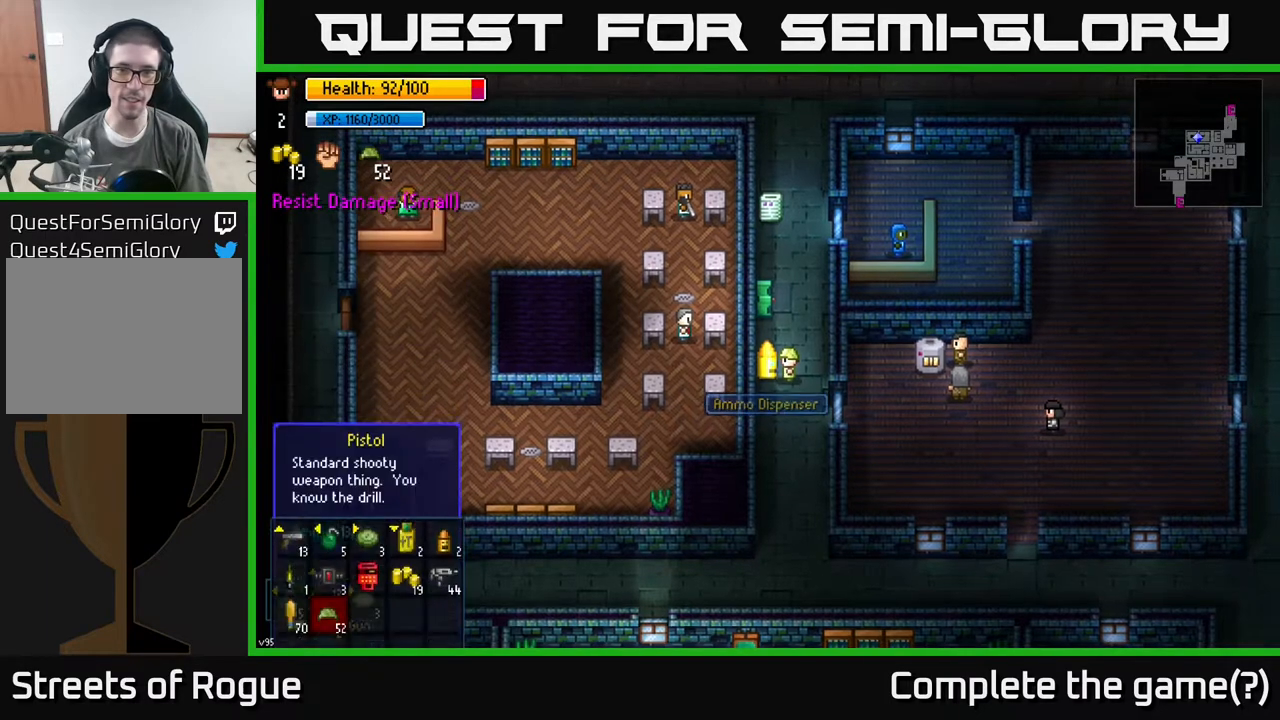
{"buttons": [], "left_stick": "up", "right_stick": "center", "events": [[50, "B", "up"], [283, "left_stick", "up"]]}
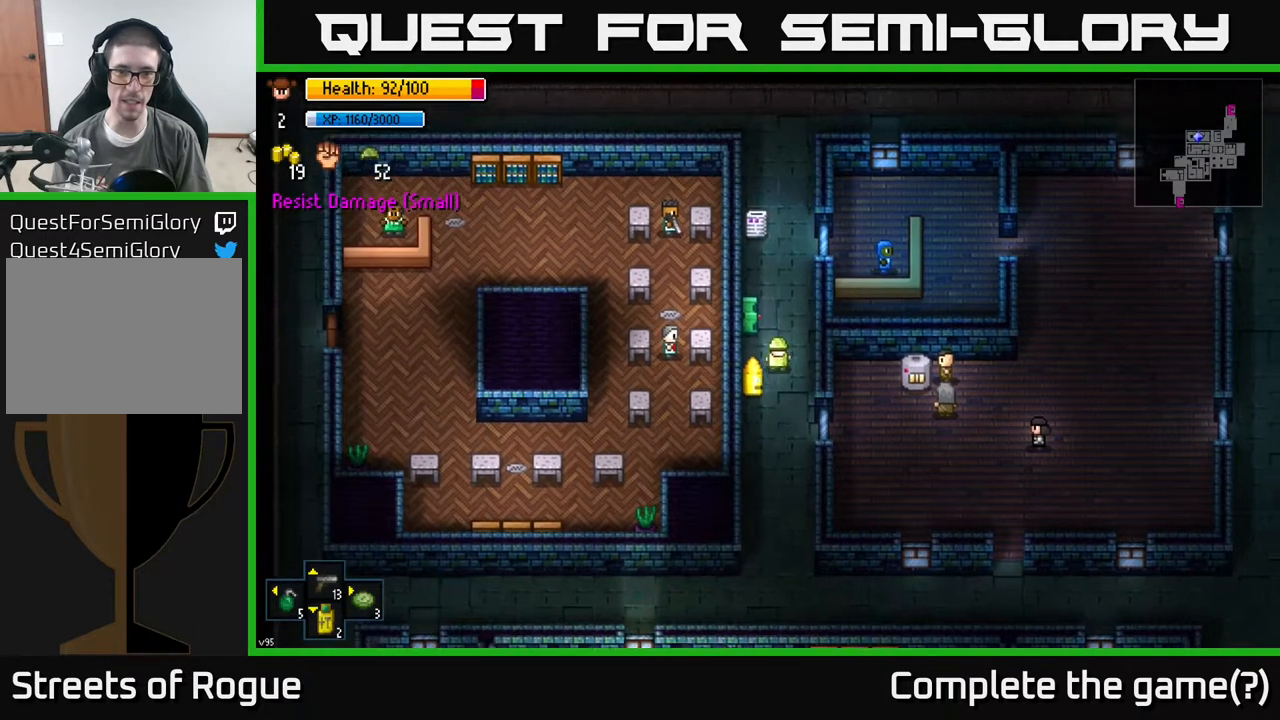
{"buttons": [], "left_stick": "center", "right_stick": "center", "events": [[167, "left_stick", "left"], [267, "left_stick", "center"], [400, "A", "down"], [450, "A", "up"]]}
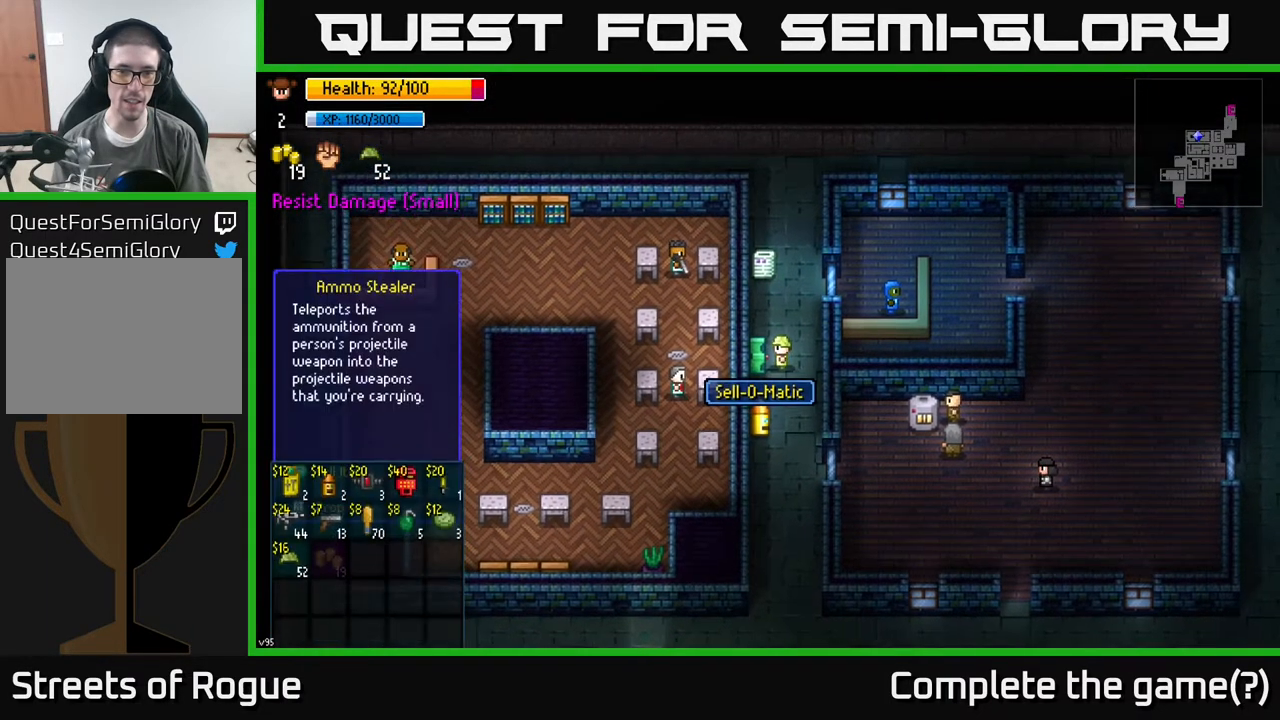
{"buttons": [], "left_stick": "center", "right_stick": "center", "events": []}
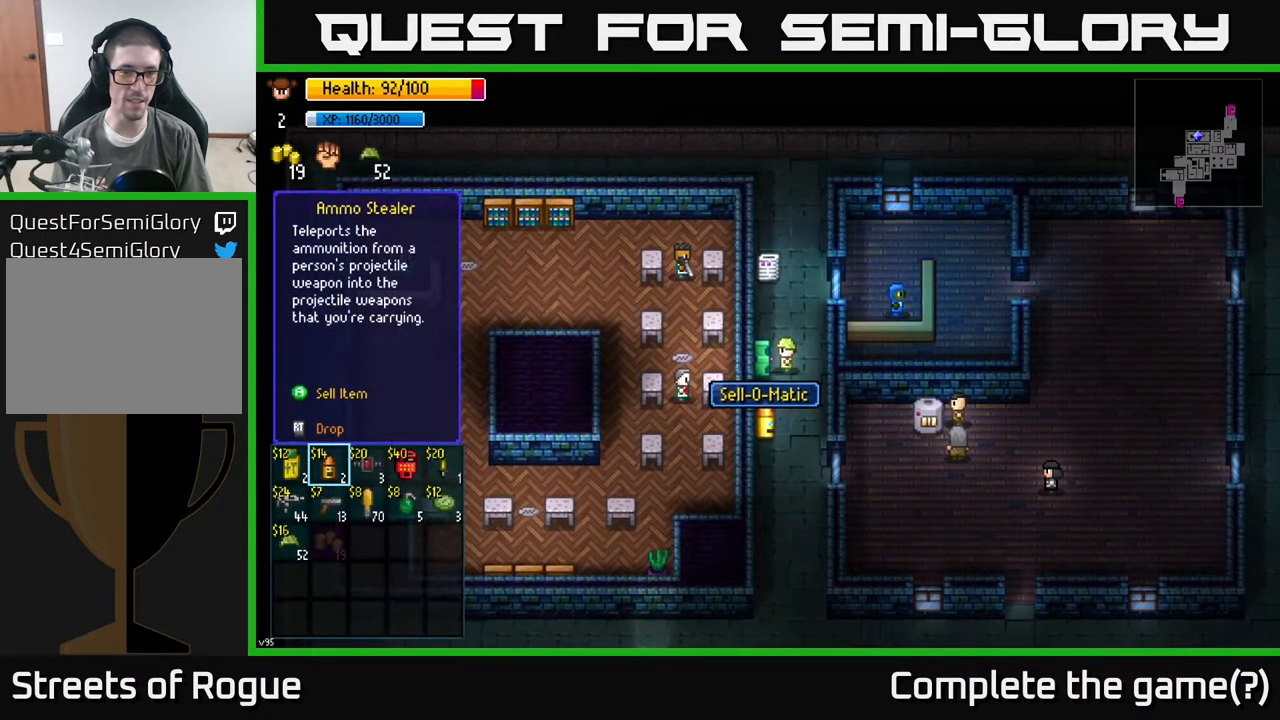
{"buttons": [], "left_stick": "center", "right_stick": "center", "events": []}
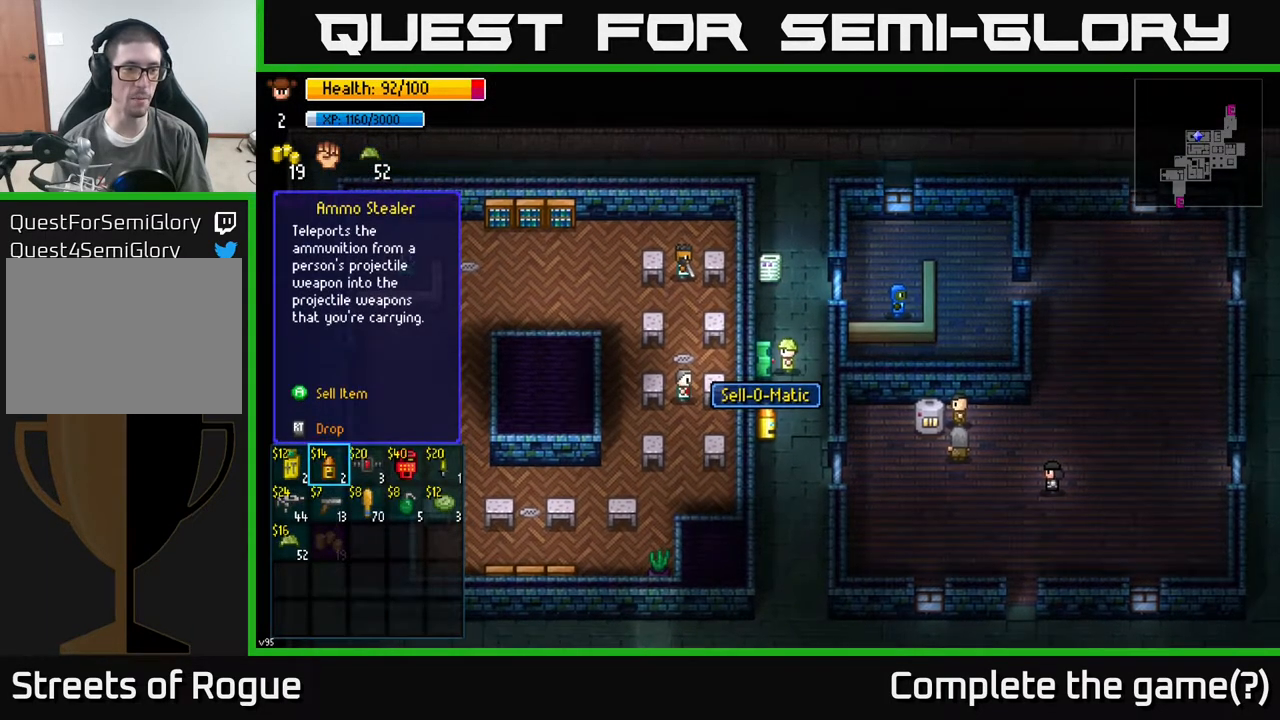
{"buttons": [], "left_stick": "center", "right_stick": "center", "events": [[133, "DPAD_DOWN", "down"], [283, "DPAD_DOWN", "up"]]}
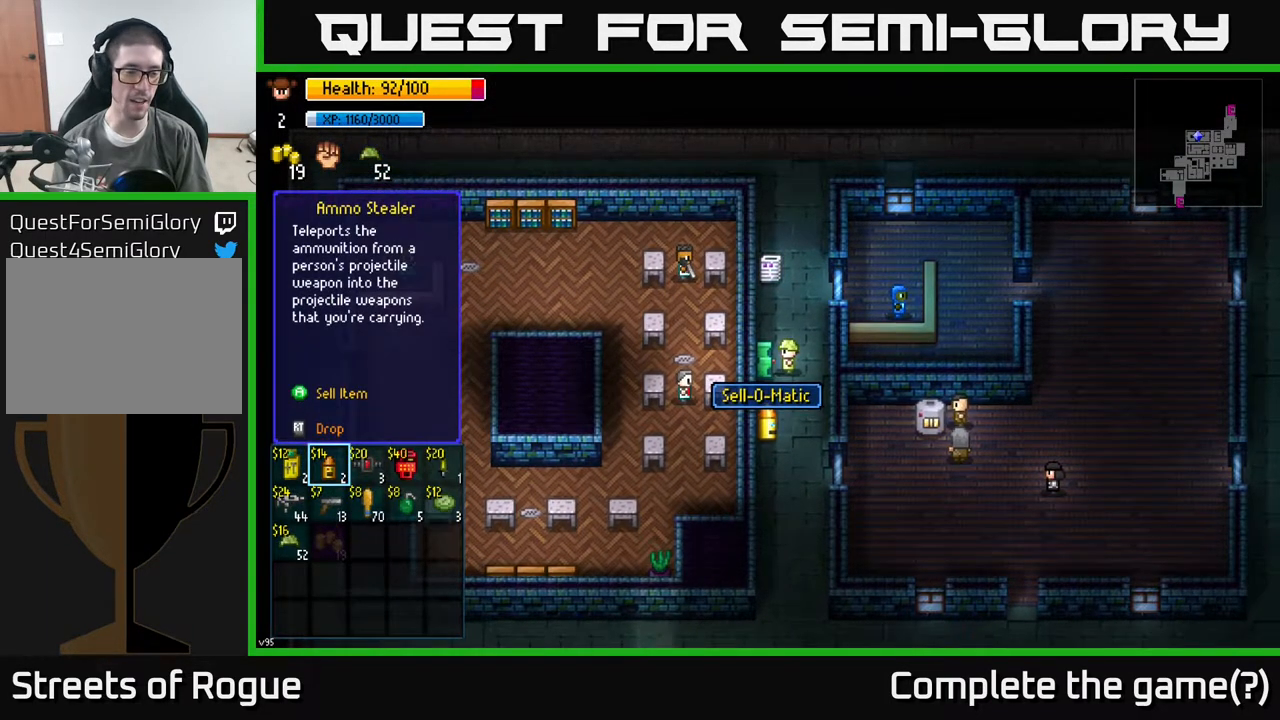
{"buttons": [], "left_stick": "down", "right_stick": "center", "events": [[433, "left_stick", "down"]]}
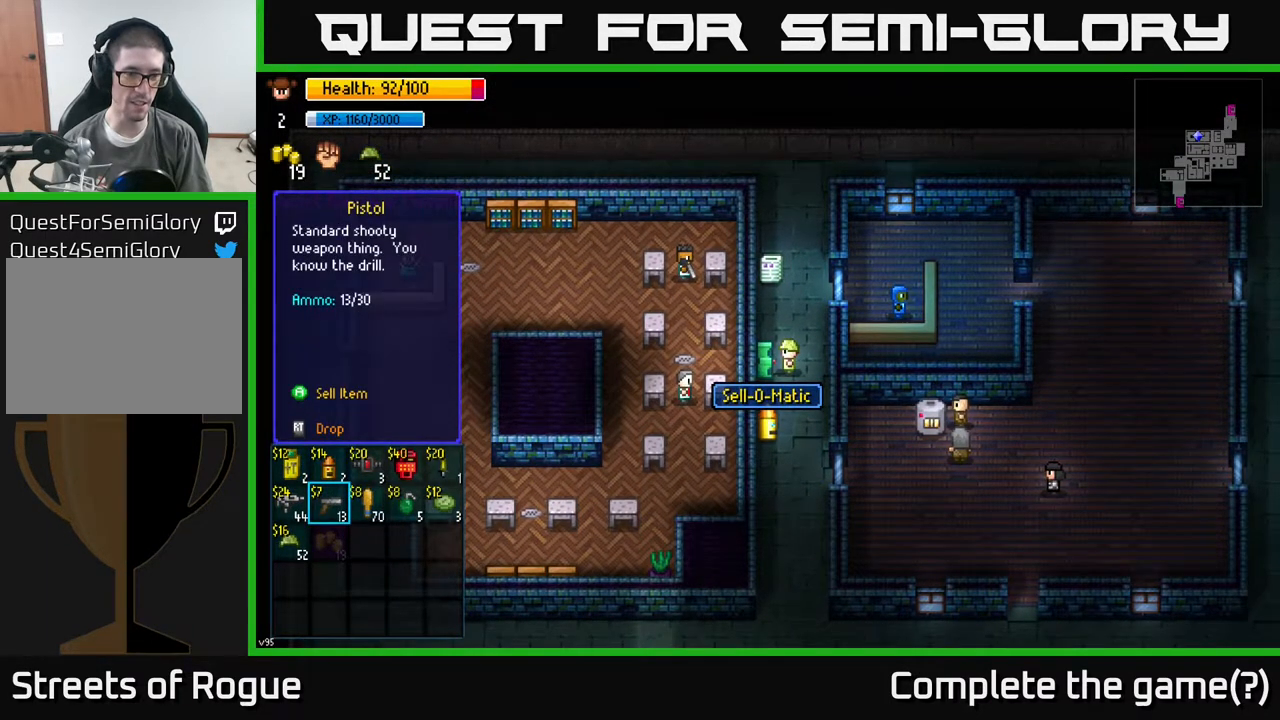
{"buttons": [], "left_stick": "right", "right_stick": "center", "events": [[117, "left_stick", "center"], [383, "left_stick", "right"]]}
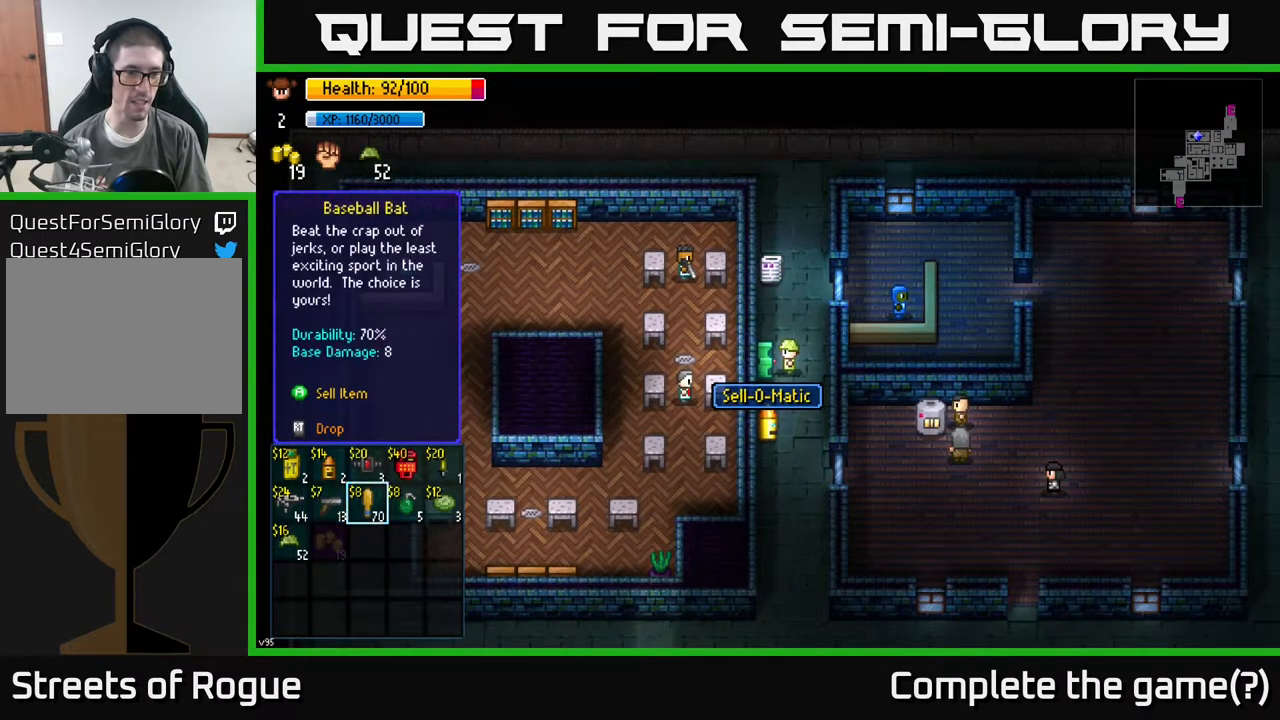
{"buttons": [], "left_stick": "center", "right_stick": "center", "events": [[67, "left_stick", "center"]]}
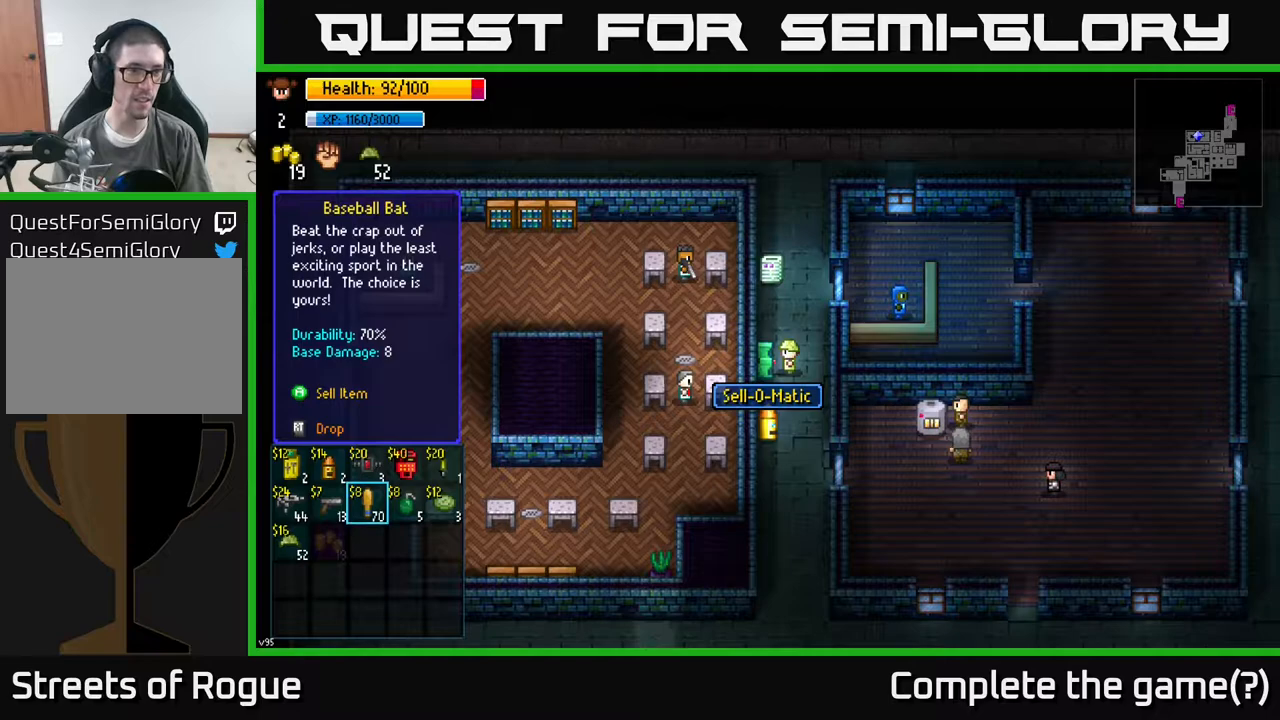
{"buttons": [], "left_stick": "center", "right_stick": "center", "events": []}
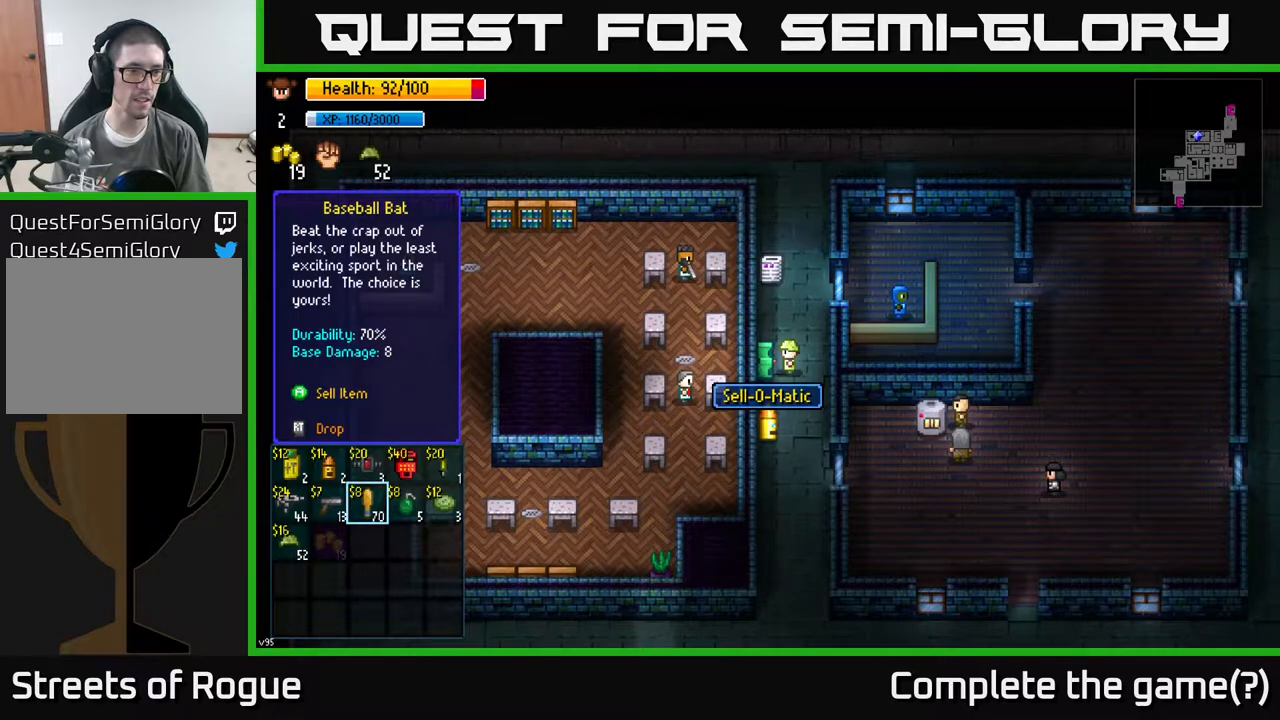
{"buttons": [], "left_stick": "center", "right_stick": "center", "events": [[183, "A", "down"], [233, "A", "up"]]}
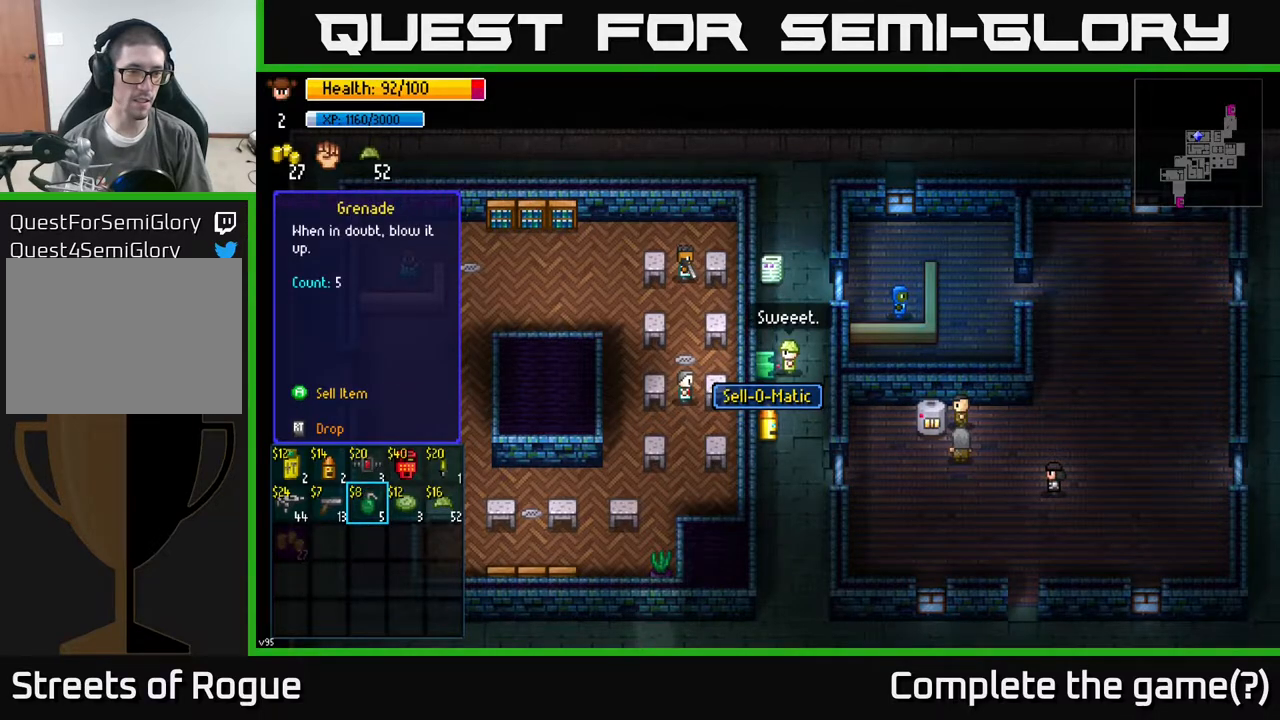
{"buttons": [], "left_stick": "center", "right_stick": "center", "events": []}
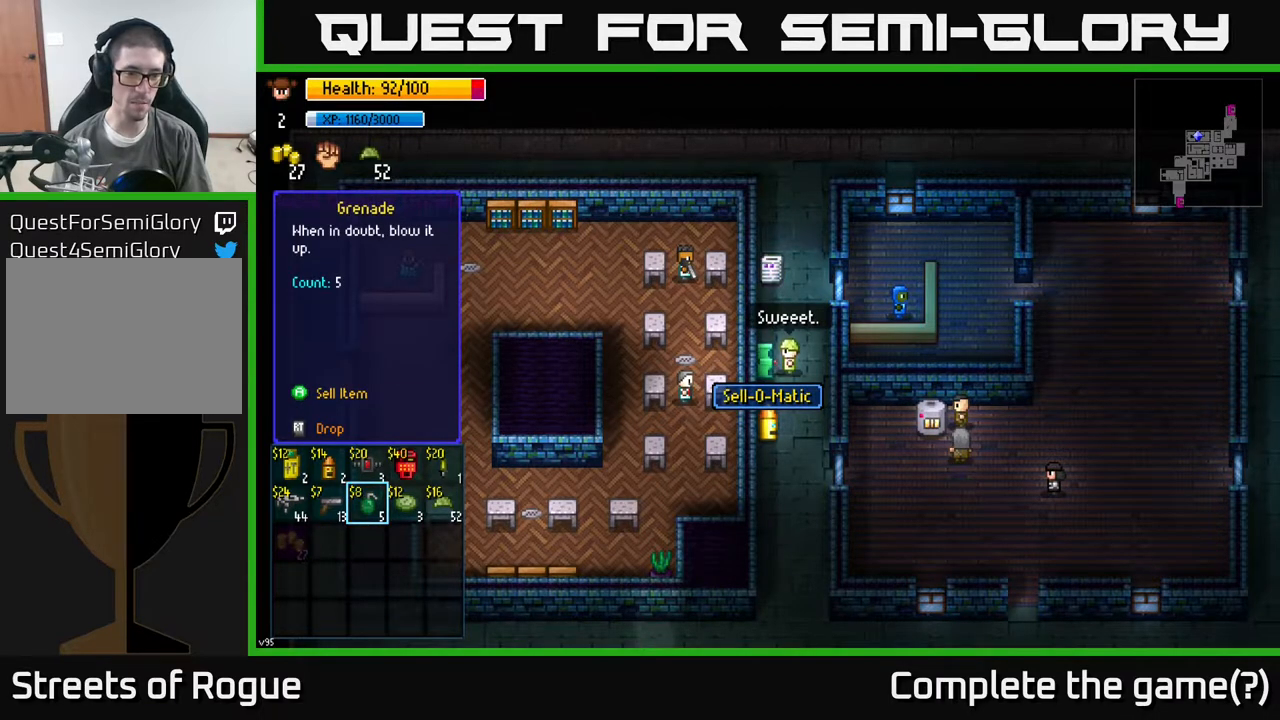
{"buttons": [], "left_stick": "center", "right_stick": "center", "events": [[100, "left_stick", "right"], [250, "left_stick", "center"]]}
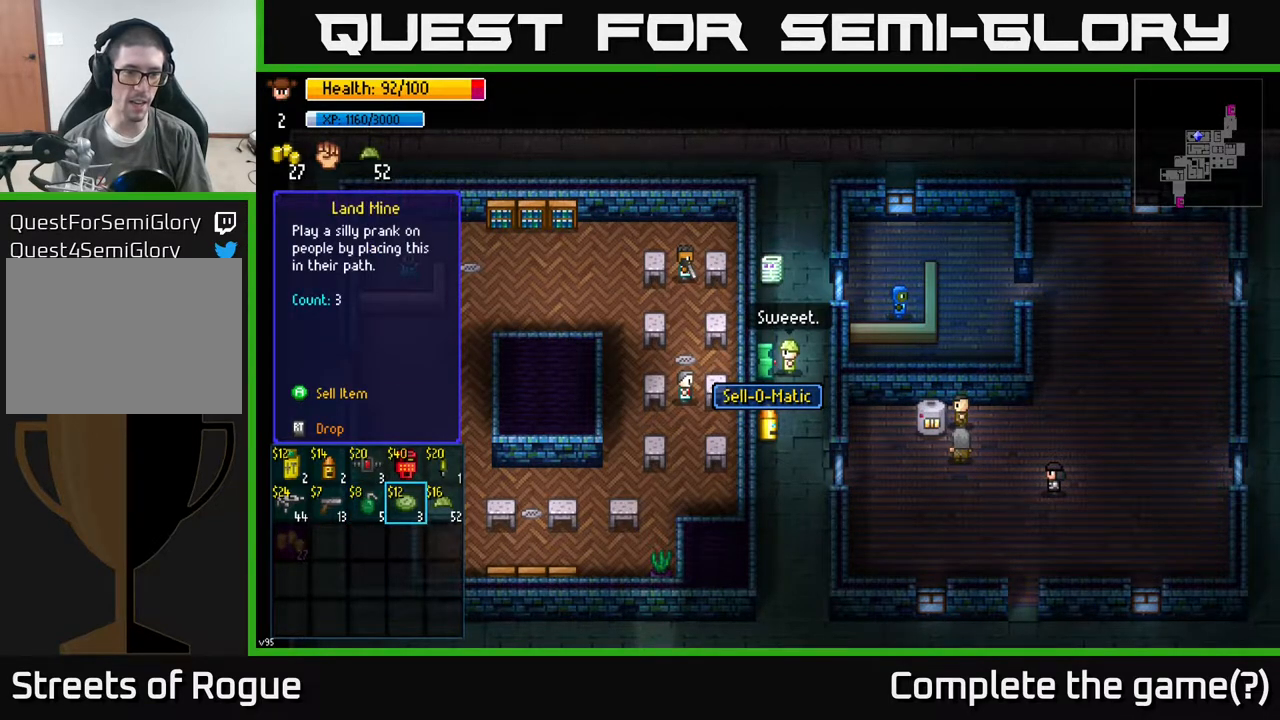
{"buttons": [], "left_stick": "center", "right_stick": "center", "events": []}
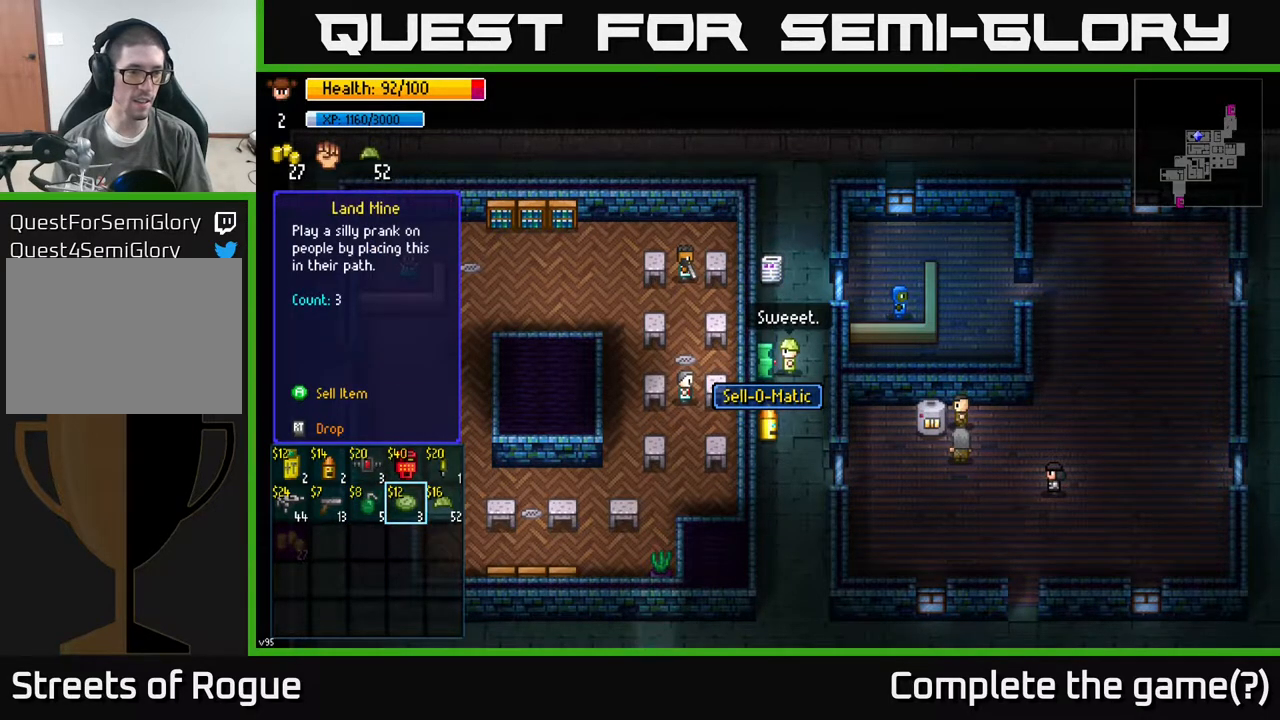
{"buttons": [], "left_stick": "center", "right_stick": "center", "events": [[267, "left_stick", "left"], [450, "left_stick", "center"]]}
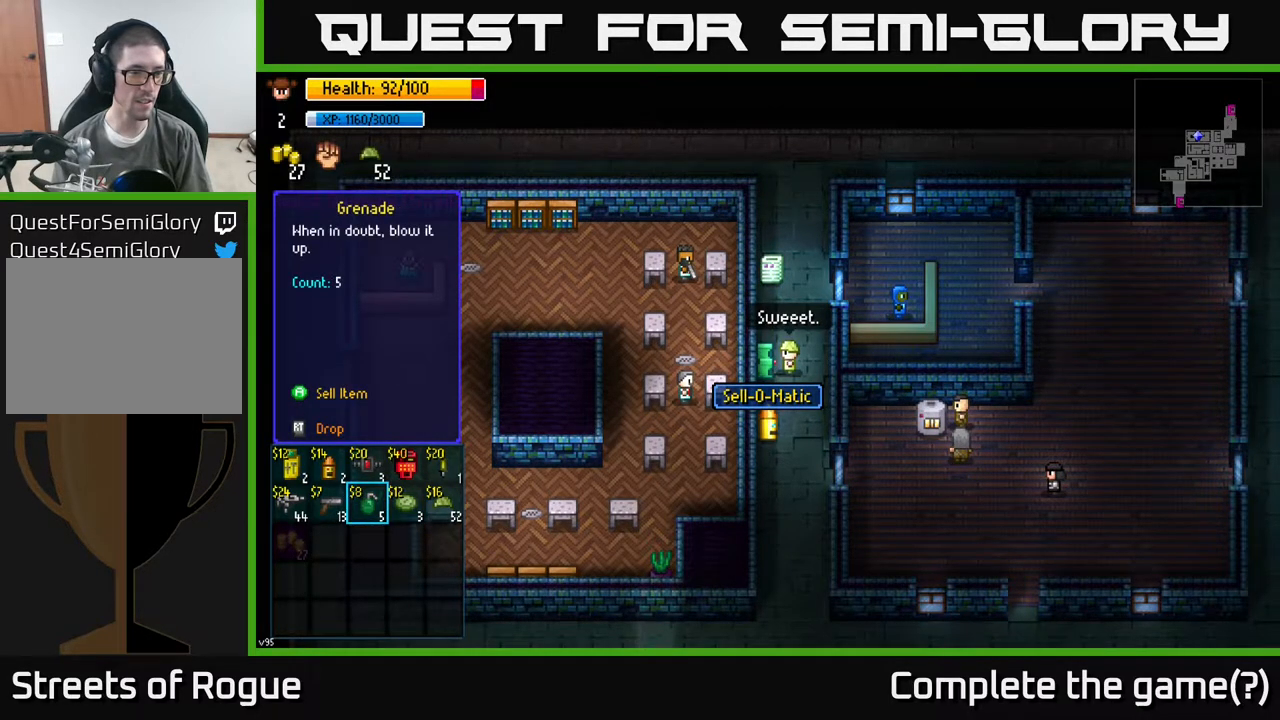
{"buttons": [], "left_stick": "center", "right_stick": "center", "events": [[50, "left_stick", "left"], [250, "left_stick", "center"]]}
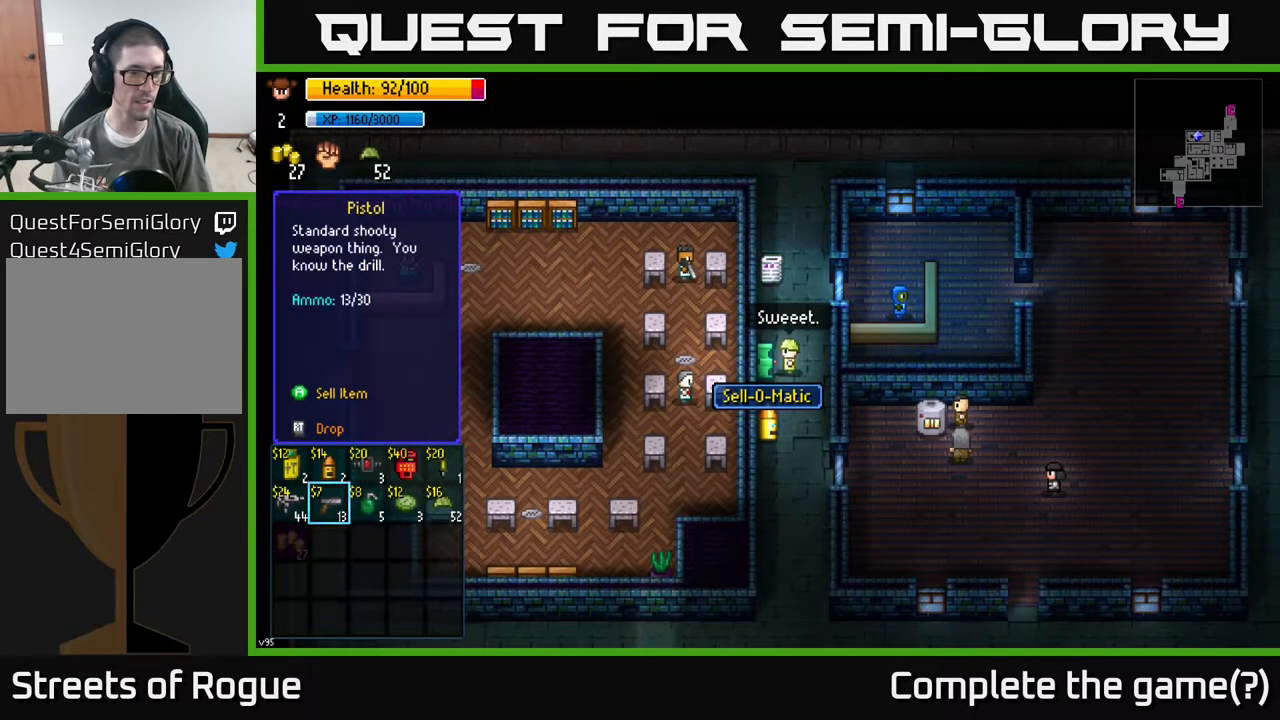
{"buttons": [], "left_stick": "center", "right_stick": "center", "events": []}
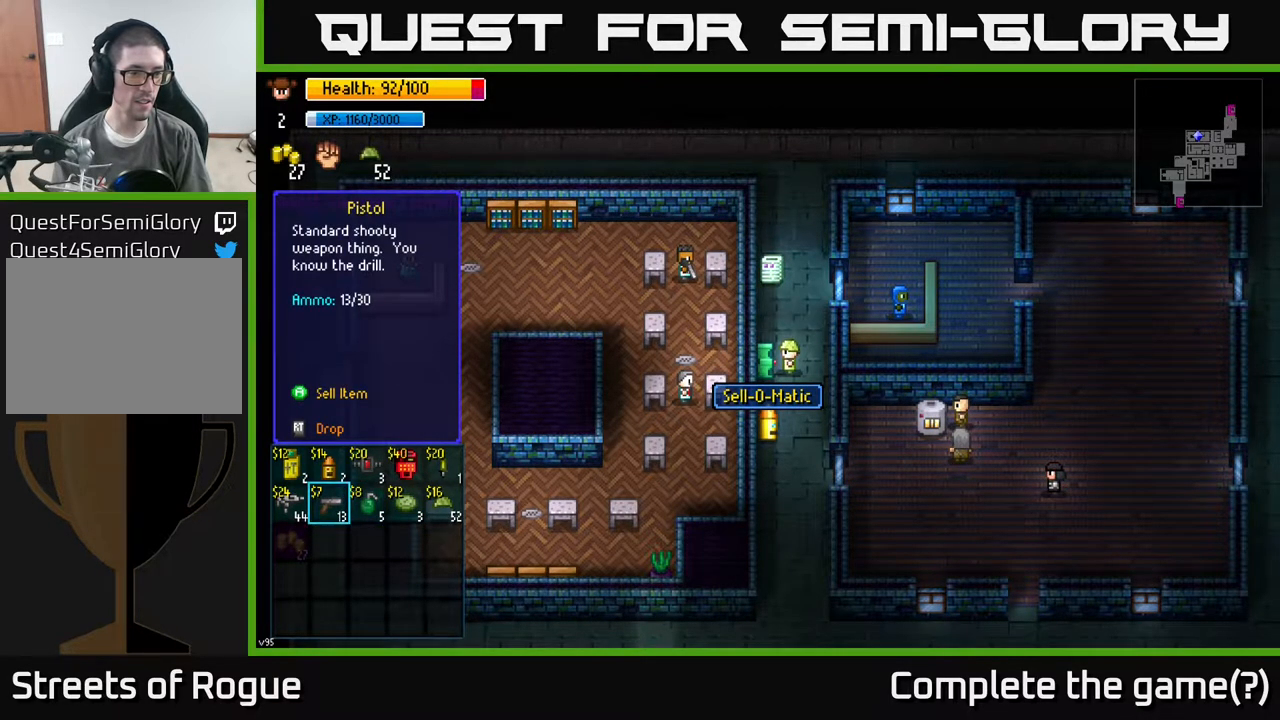
{"buttons": [], "left_stick": "center", "right_stick": "center", "events": []}
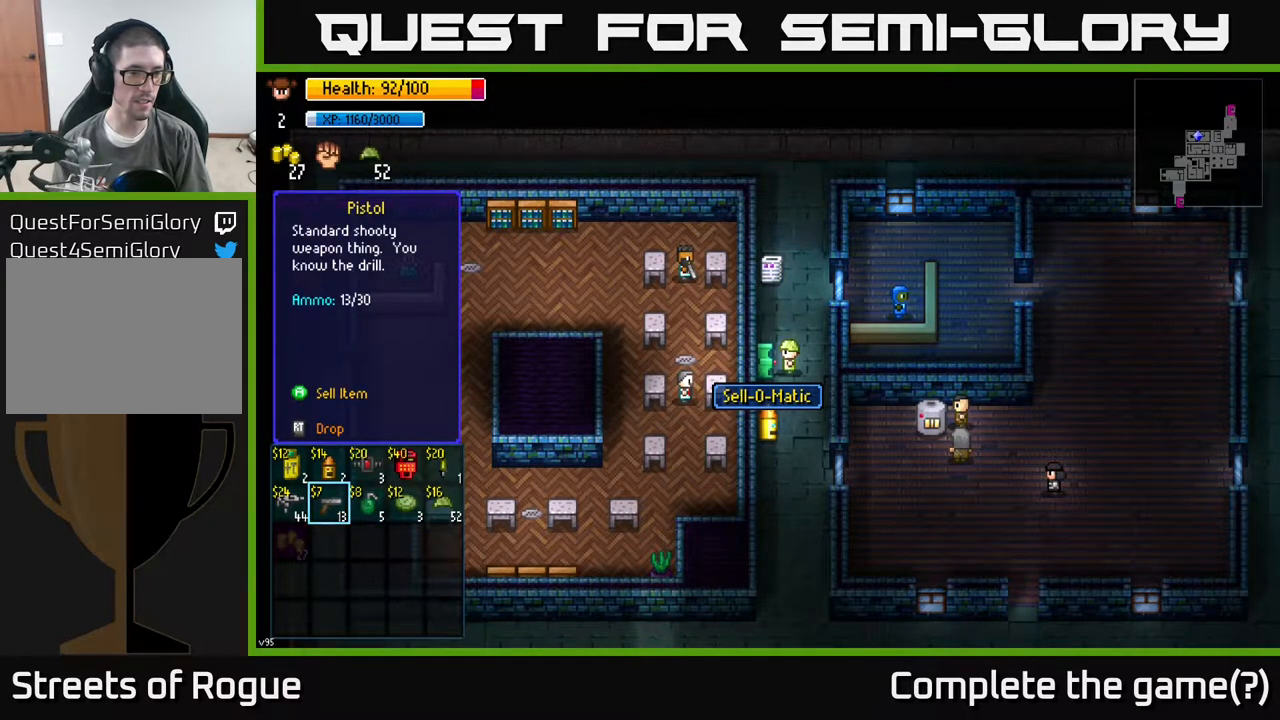
{"buttons": [], "left_stick": "center", "right_stick": "center", "events": [[50, "left_stick", "right"], [200, "left_stick", "center"], [317, "left_stick", "right"], [433, "left_stick", "center"]]}
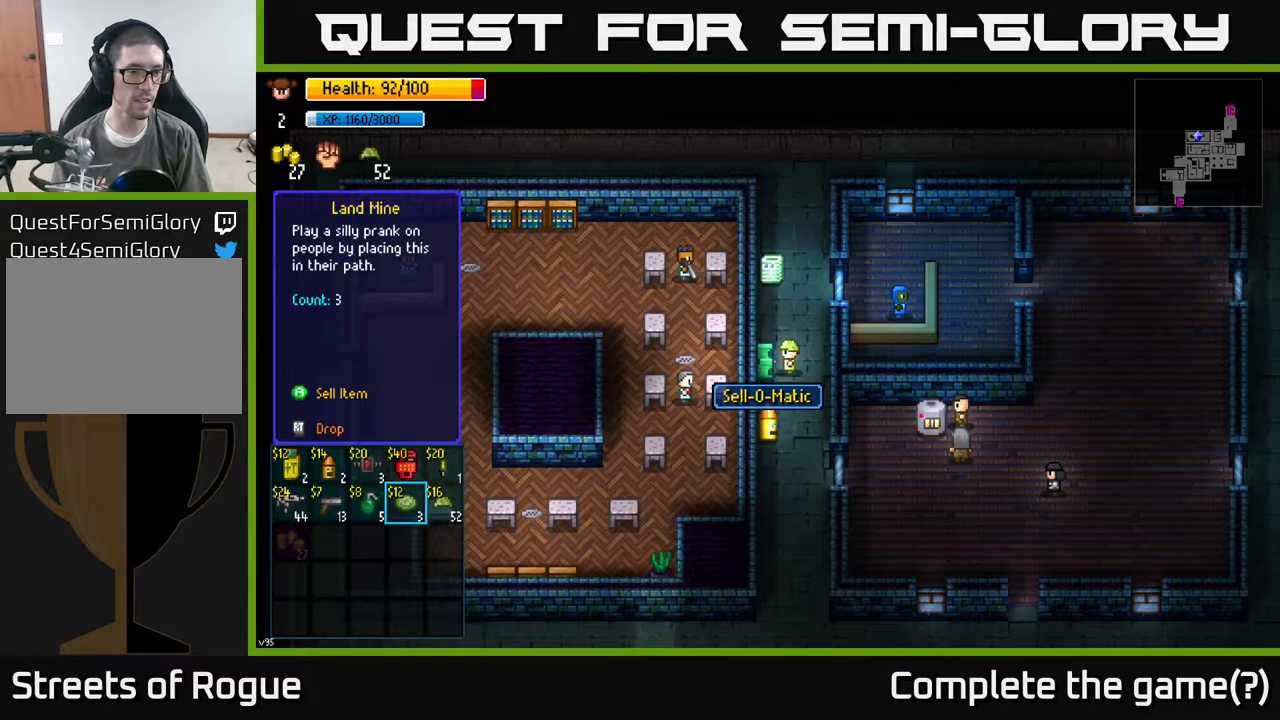
{"buttons": [], "left_stick": "center", "right_stick": "center", "events": [[33, "left_stick", "right"], [217, "left_stick", "center"]]}
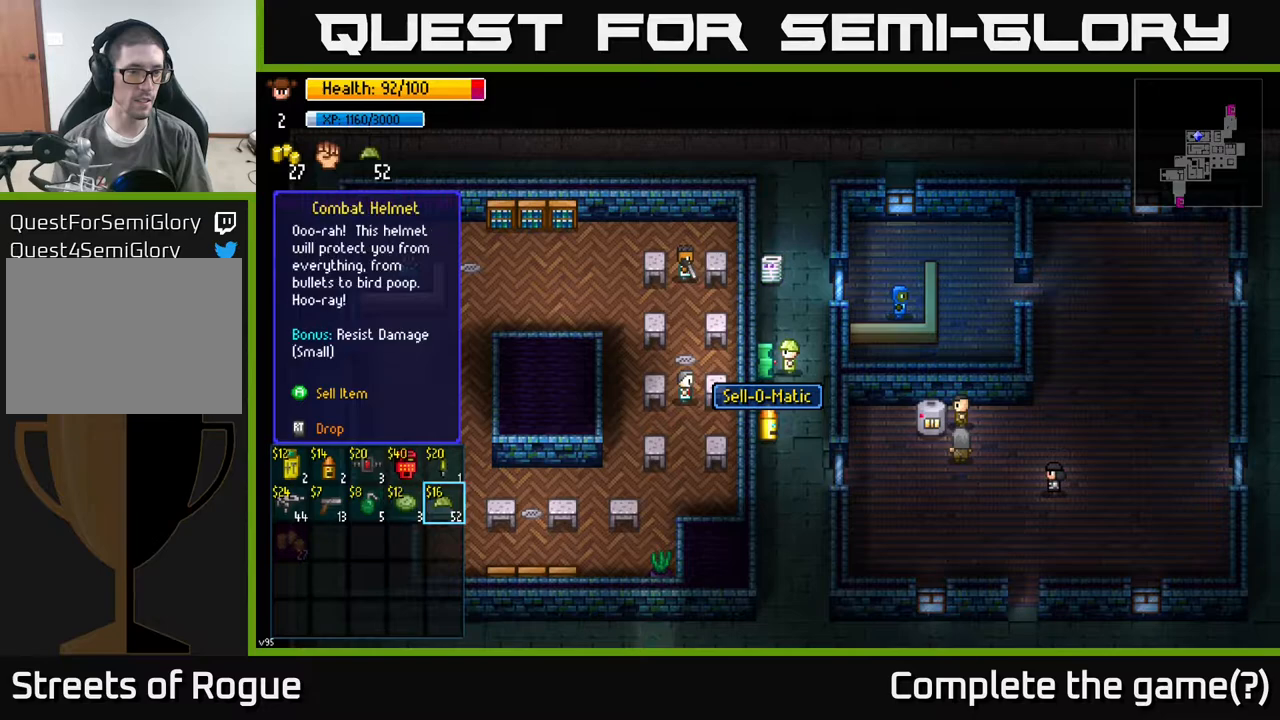
{"buttons": [], "left_stick": "center", "right_stick": "center", "events": [[350, "B", "down"], [483, "B", "up"]]}
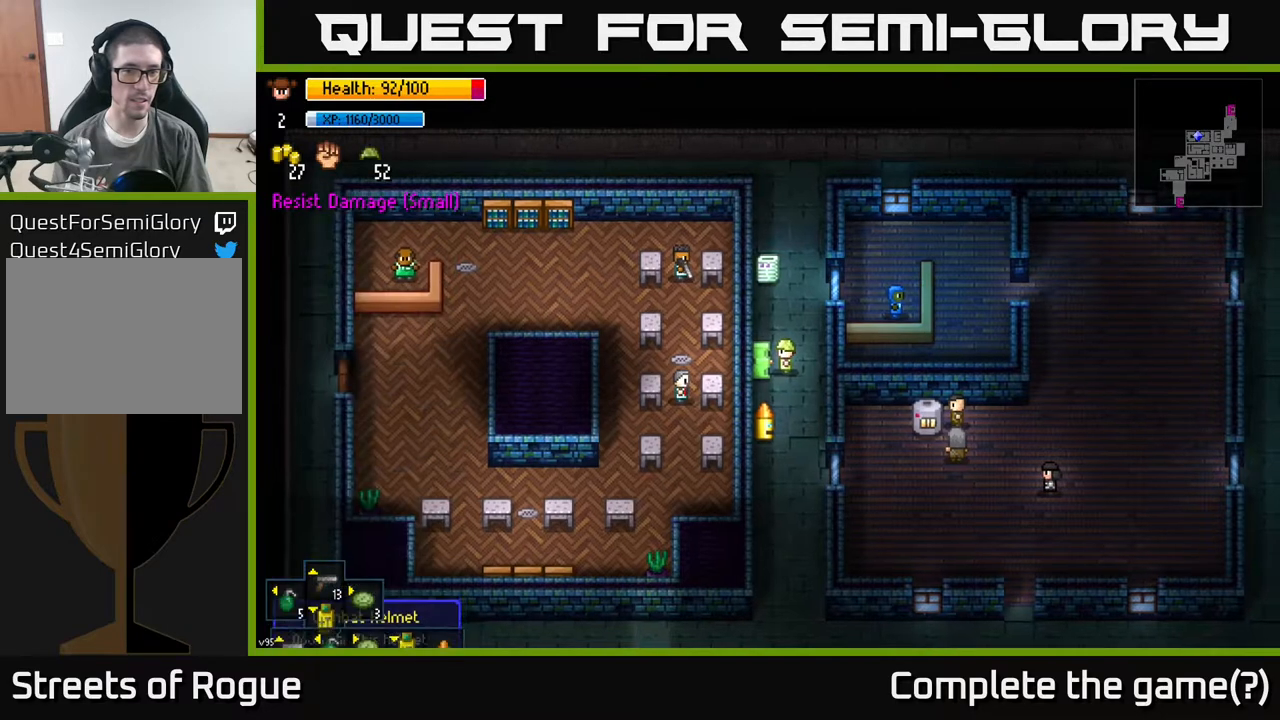
{"buttons": [], "left_stick": "down-left", "right_stick": "center", "events": [[117, "left_stick", "down"], [500, "left_stick", "down-left"]]}
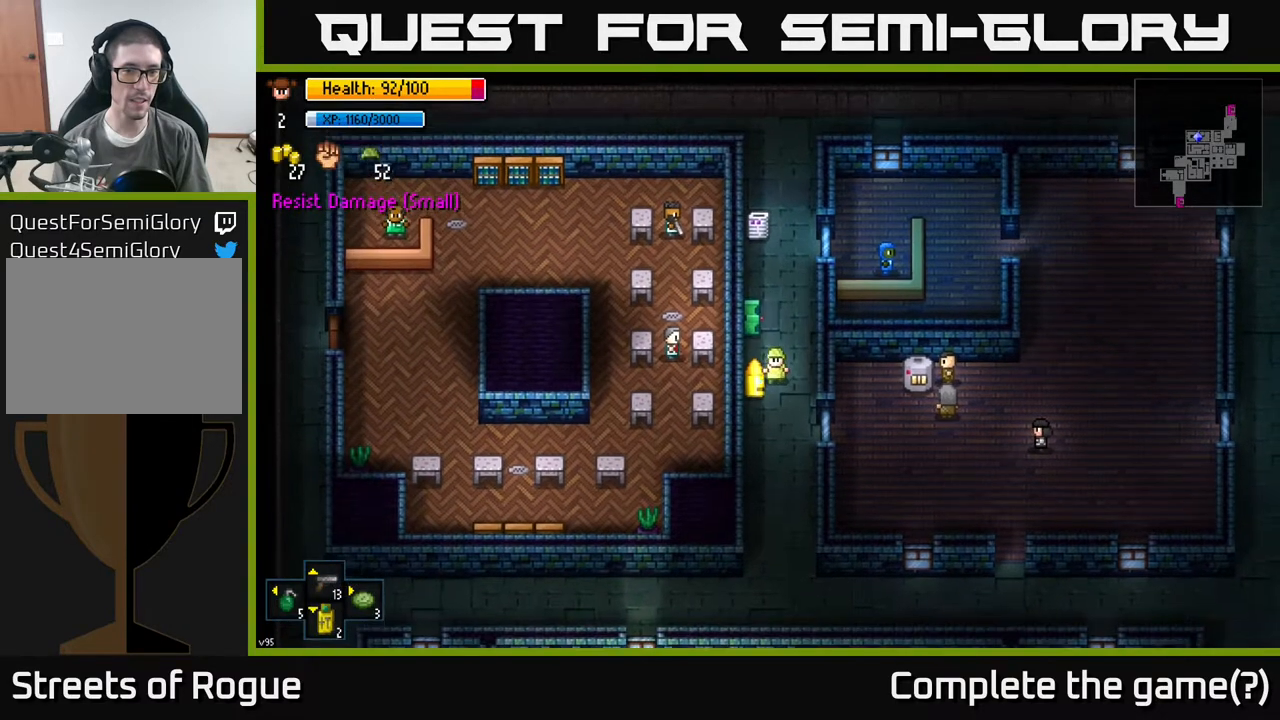
{"buttons": [], "left_stick": "center", "right_stick": "center", "events": [[100, "A", "down"], [133, "left_stick", "center"], [200, "A", "up"]]}
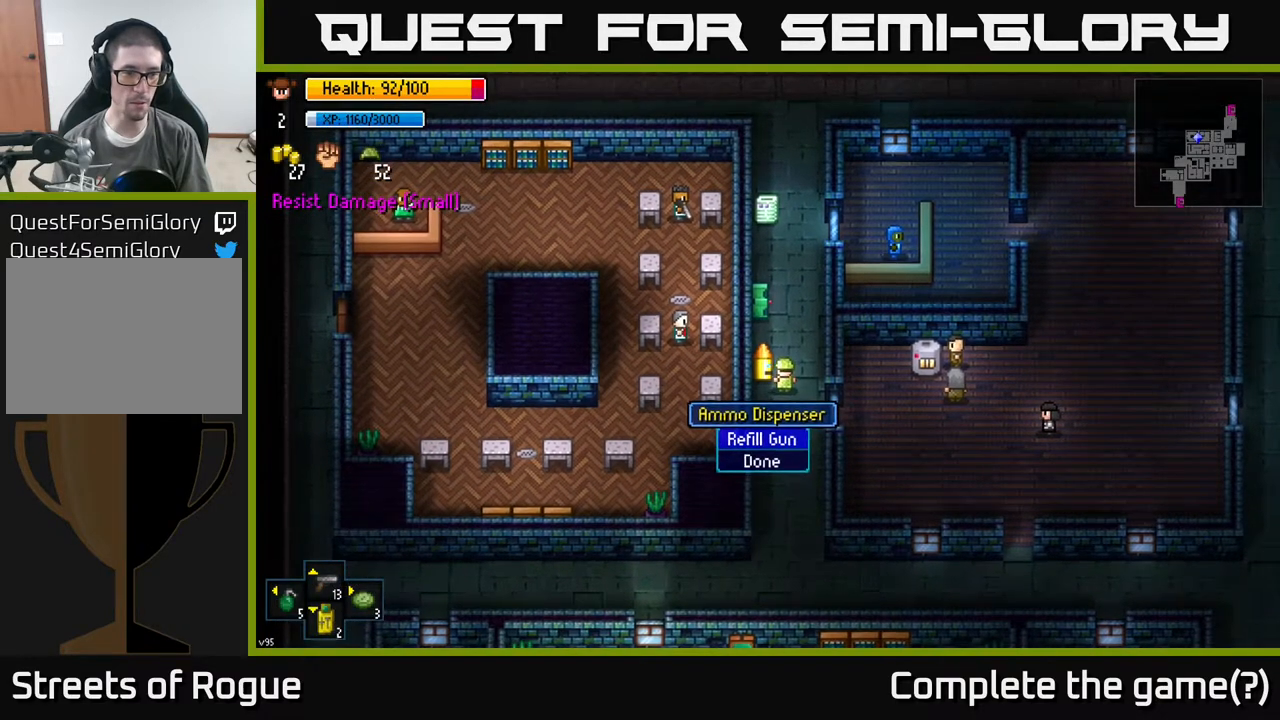
{"buttons": ["A"], "left_stick": "center", "right_stick": "center", "events": [[467, "A", "down"]]}
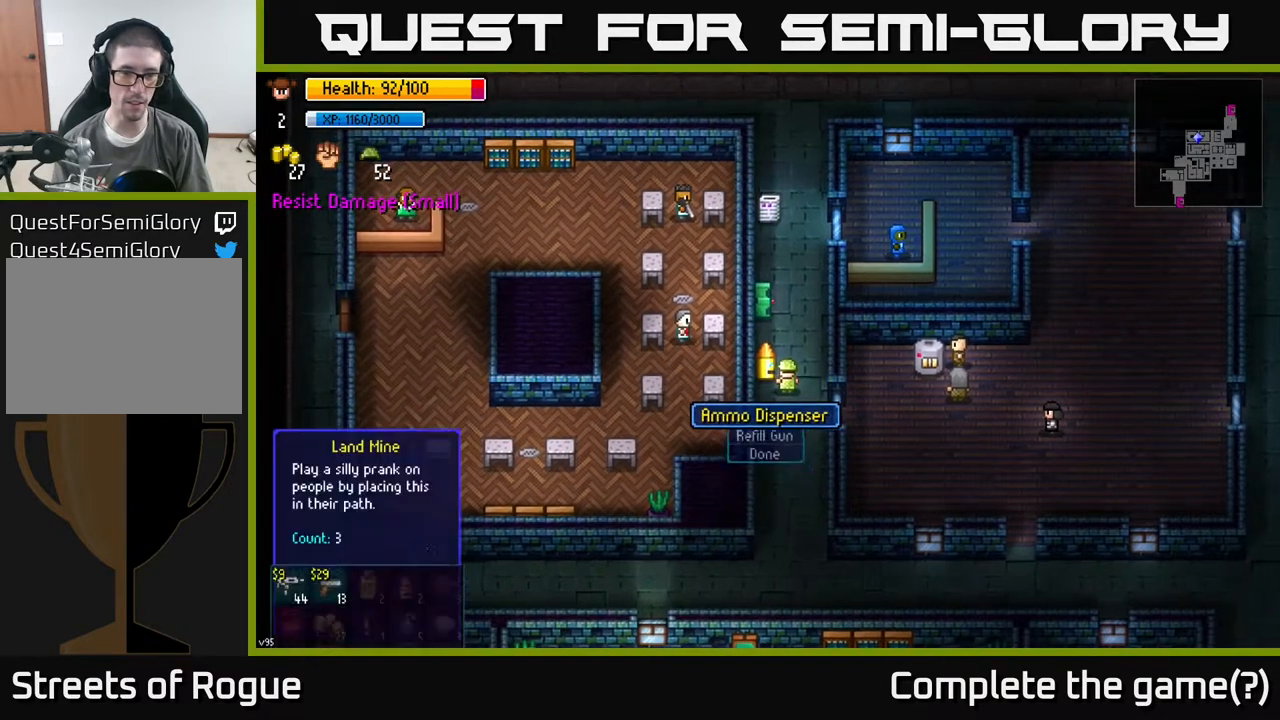
{"buttons": [], "left_stick": "center", "right_stick": "center", "events": [[17, "A", "up"]]}
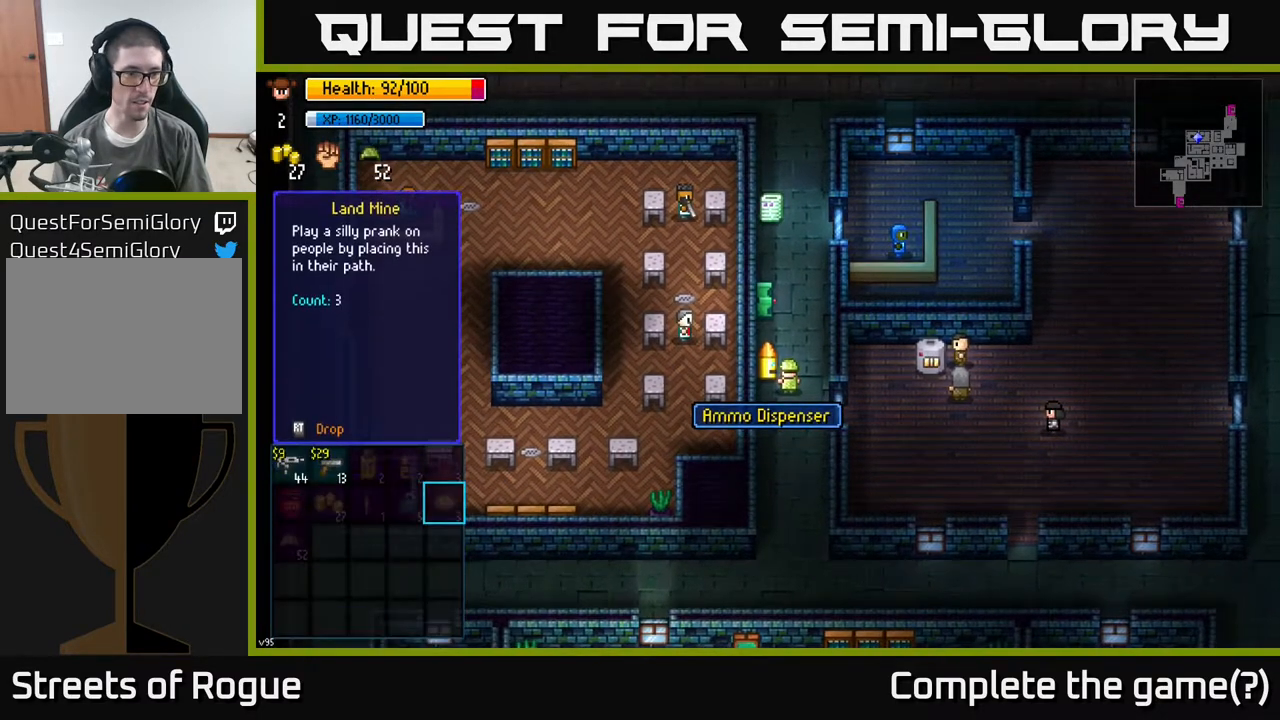
{"buttons": [], "left_stick": "center", "right_stick": "center", "events": [[217, "B", "down"], [300, "B", "up"]]}
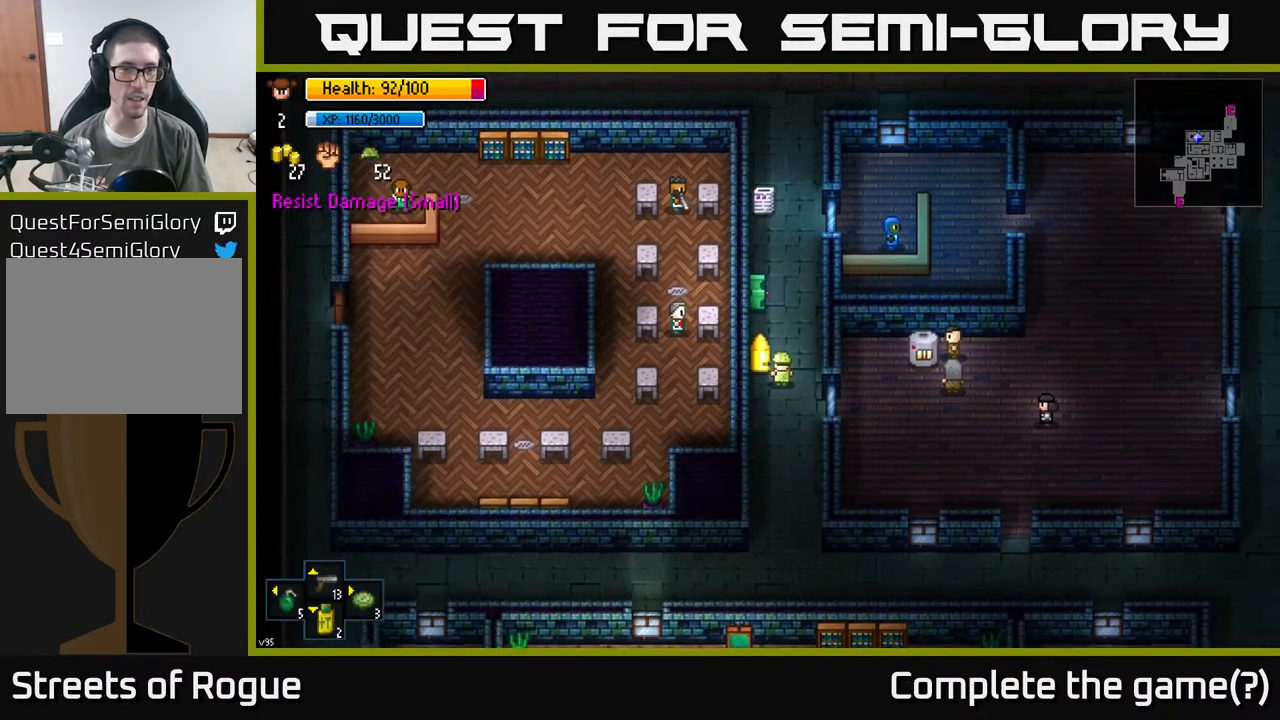
{"buttons": [], "left_stick": "up", "right_stick": "center", "events": [[50, "left_stick", "up-right"], [267, "left_stick", "up"]]}
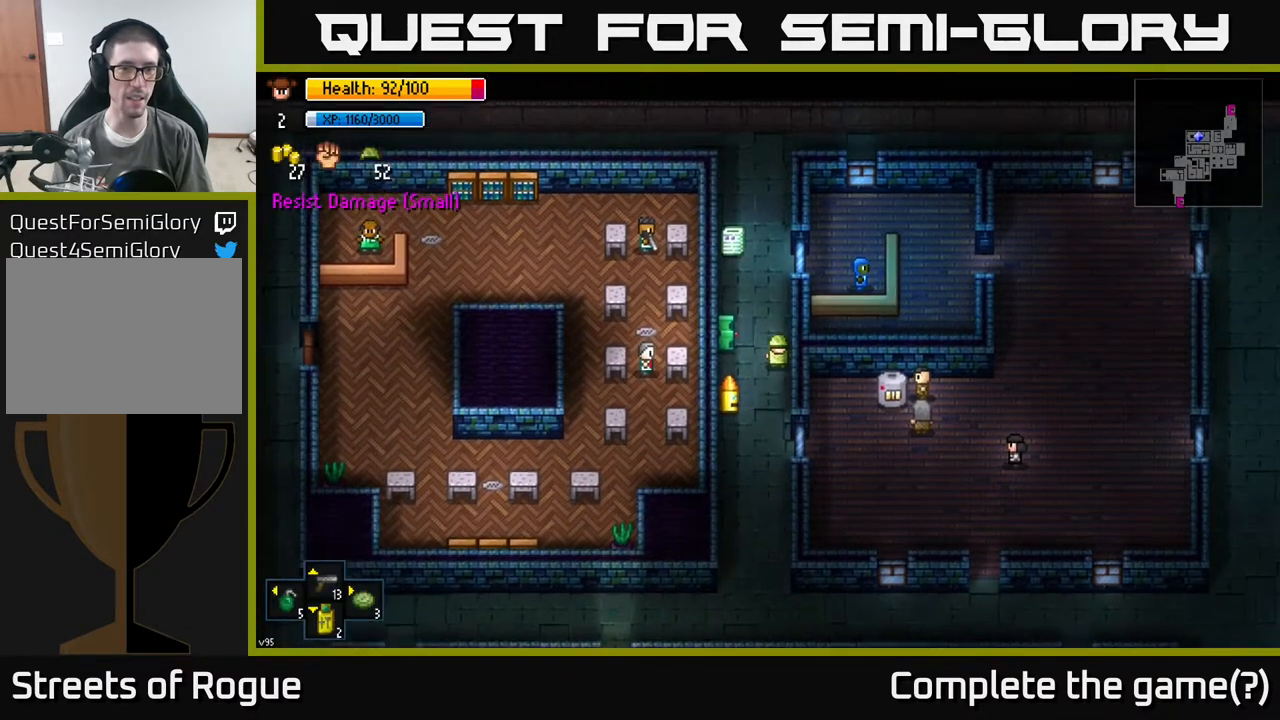
{"buttons": [], "left_stick": "up-left", "right_stick": "center", "events": [[433, "left_stick", "up-left"]]}